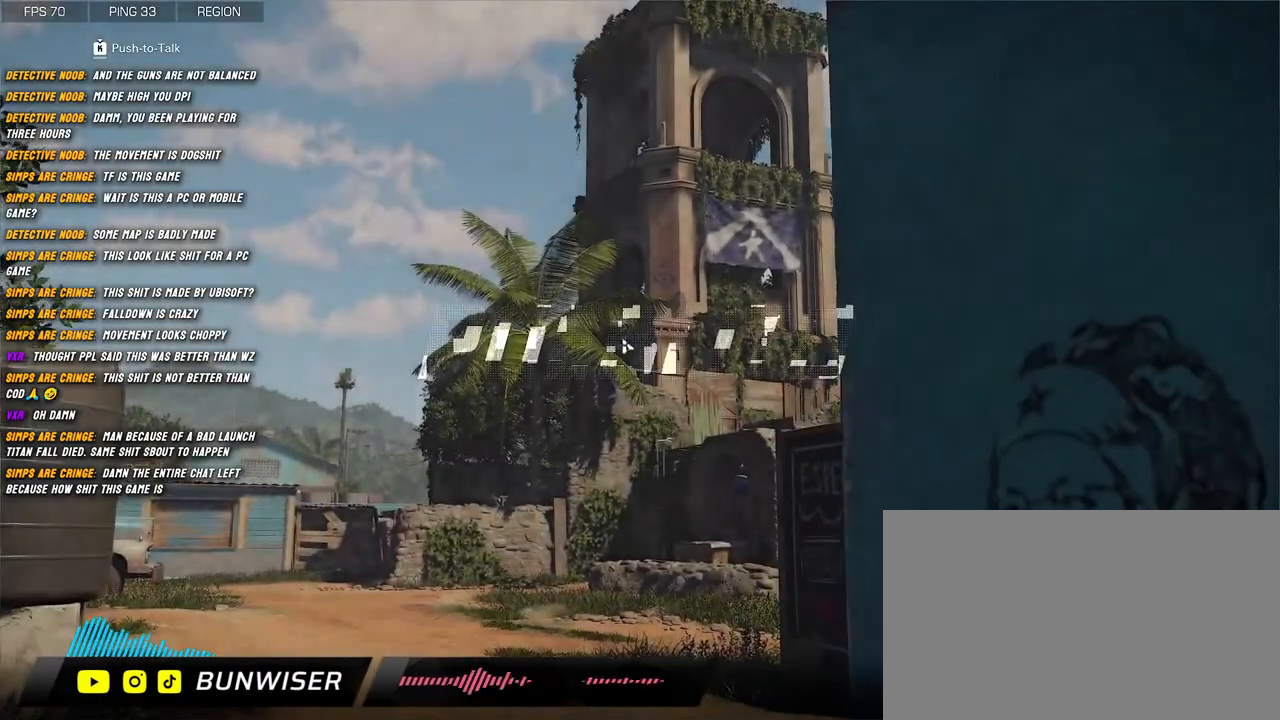
Gameplay with keyboard and mouse; each line is a JSON object with the keys and mouse buttons held at the frame after it. "events" lists presses ("down") and releases ("up") of "1", "2", "3", "4", "5", "a", "alt", "b", "c", "ctrl", "d", "e", "f", "g", "q", "r", "s", "shift", "space", "t", "tab", "v", "w", "x", "z", "mouse_left", "mouse_wheel", "mouse_right", "mouse_mb4" and "mouse_mb5" between this image and that frame as [ms after this image, input, new state], when the widget could be followed in between. "mouse_left", "mouse_wheel", "mouse_right", "mouse_mb4", "mouse_mb5" = the "left", "wheel", "right", "mb4", "mb5" buttons of the "mouse" list. No other keys are recorded. "wheel" means that the mouse wheel is clicked or scrolled. Mouse movement is not recorded.
{"keys": [], "mouse": [], "events": [[84, "mouse_left", "down"], [167, "mouse_left", "up"]]}
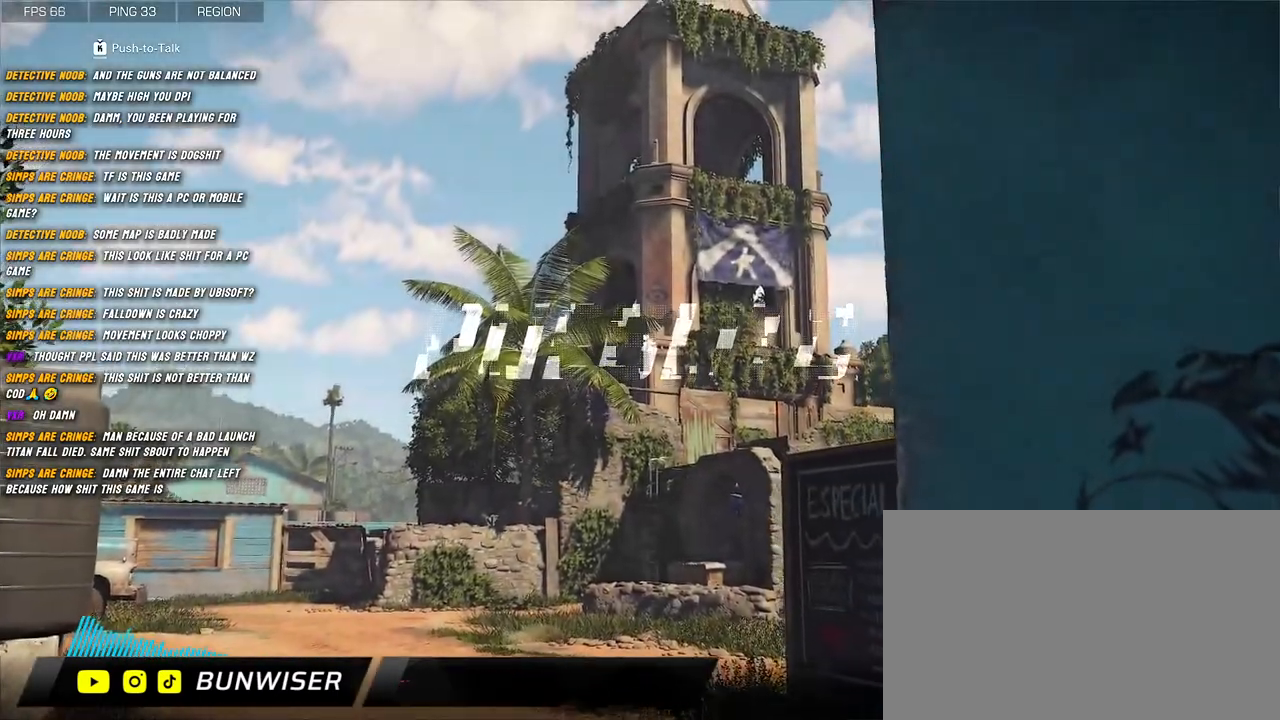
{"keys": [], "mouse": [], "events": []}
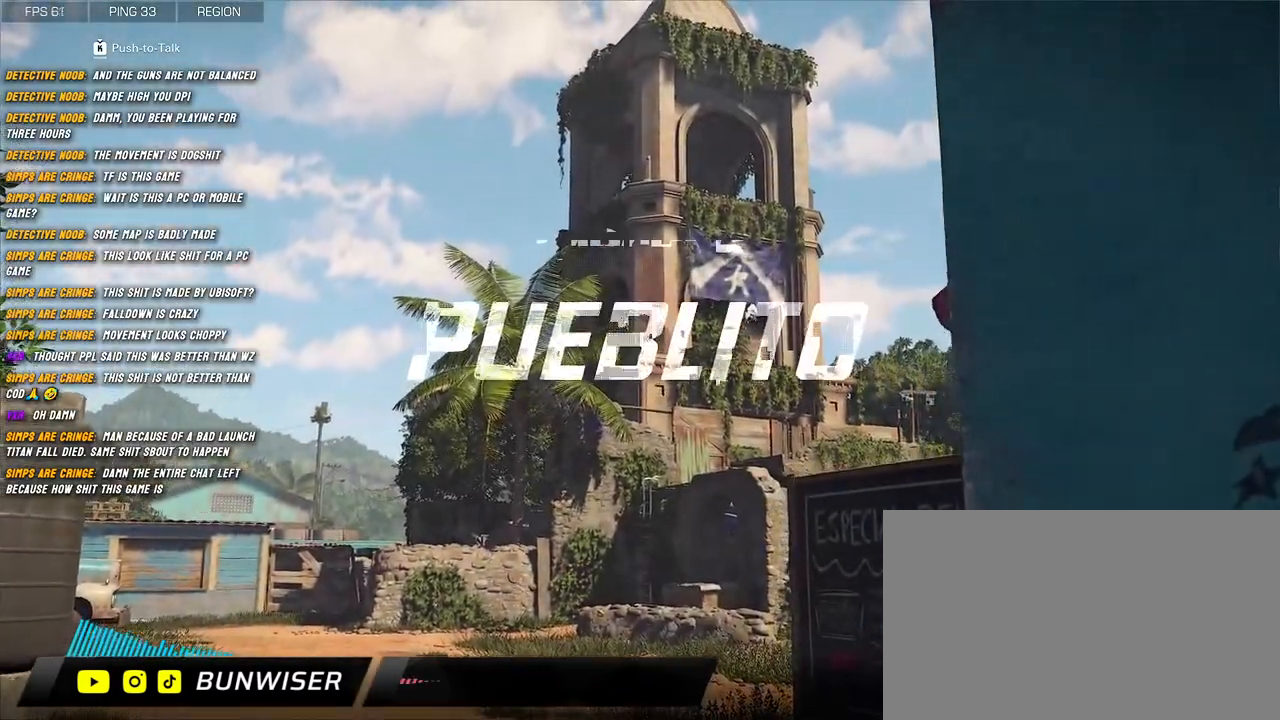
{"keys": [], "mouse": [], "events": []}
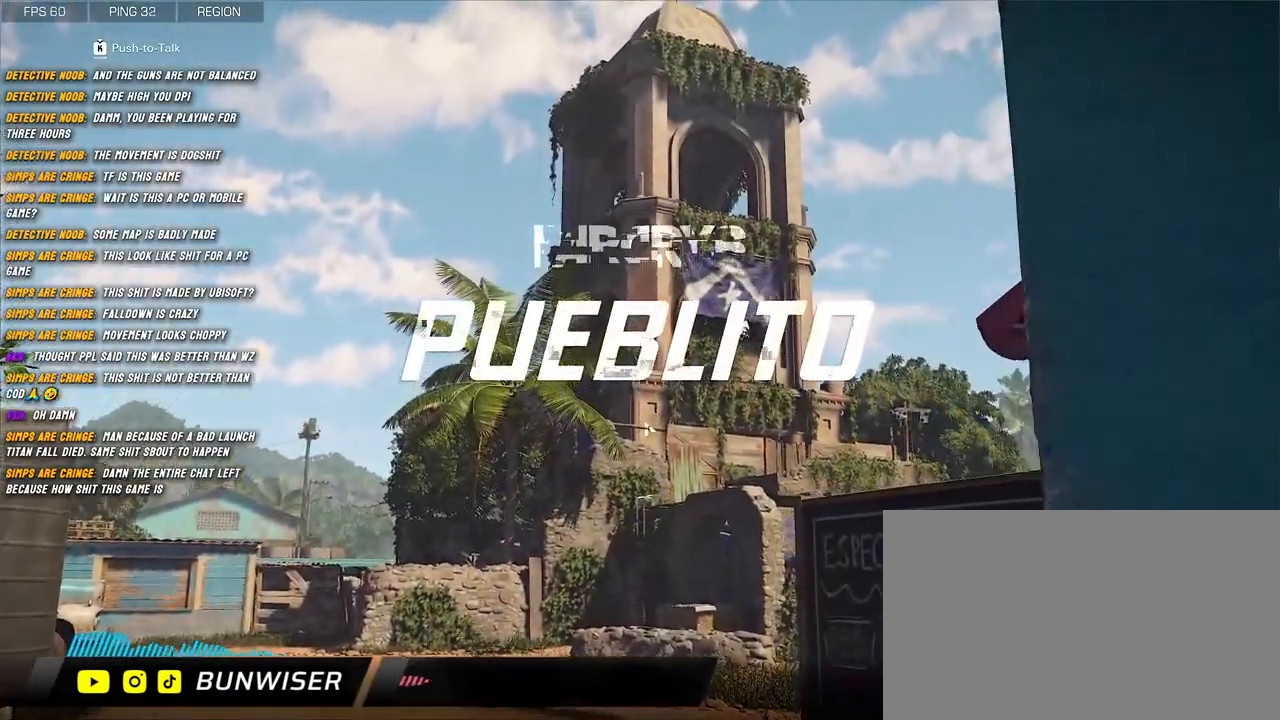
{"keys": [], "mouse": [], "events": []}
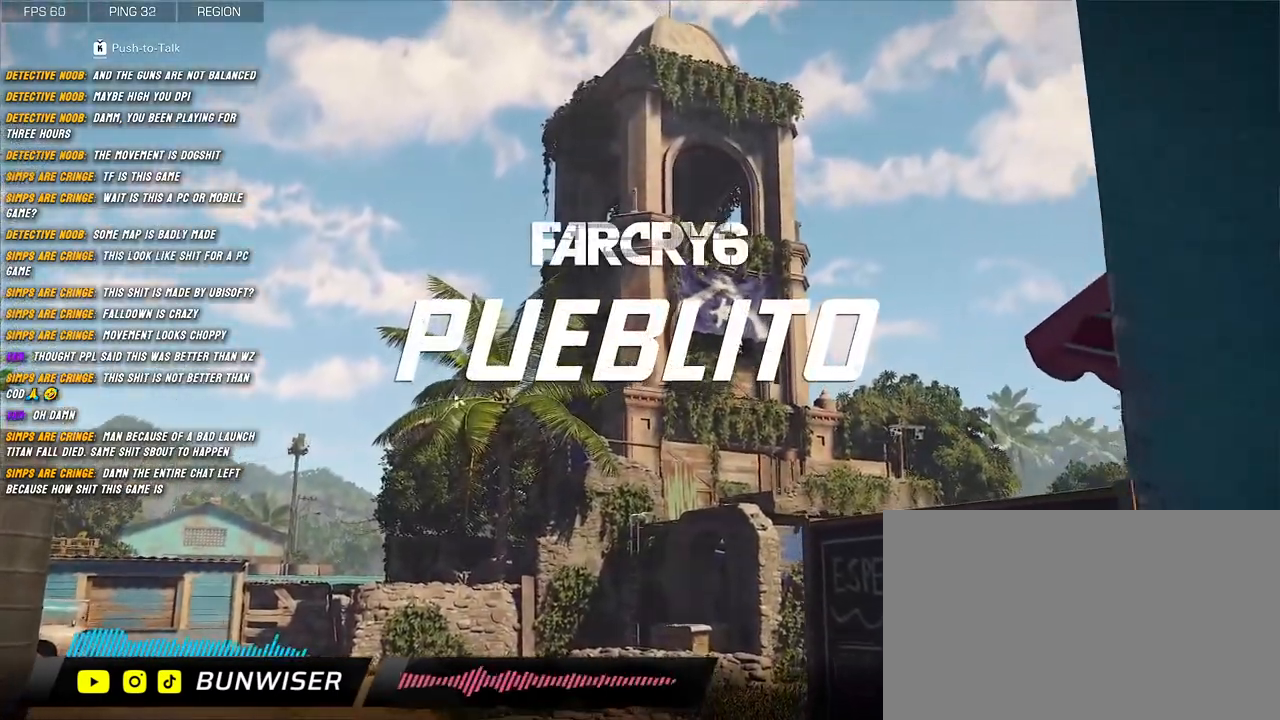
{"keys": [], "mouse": [], "events": []}
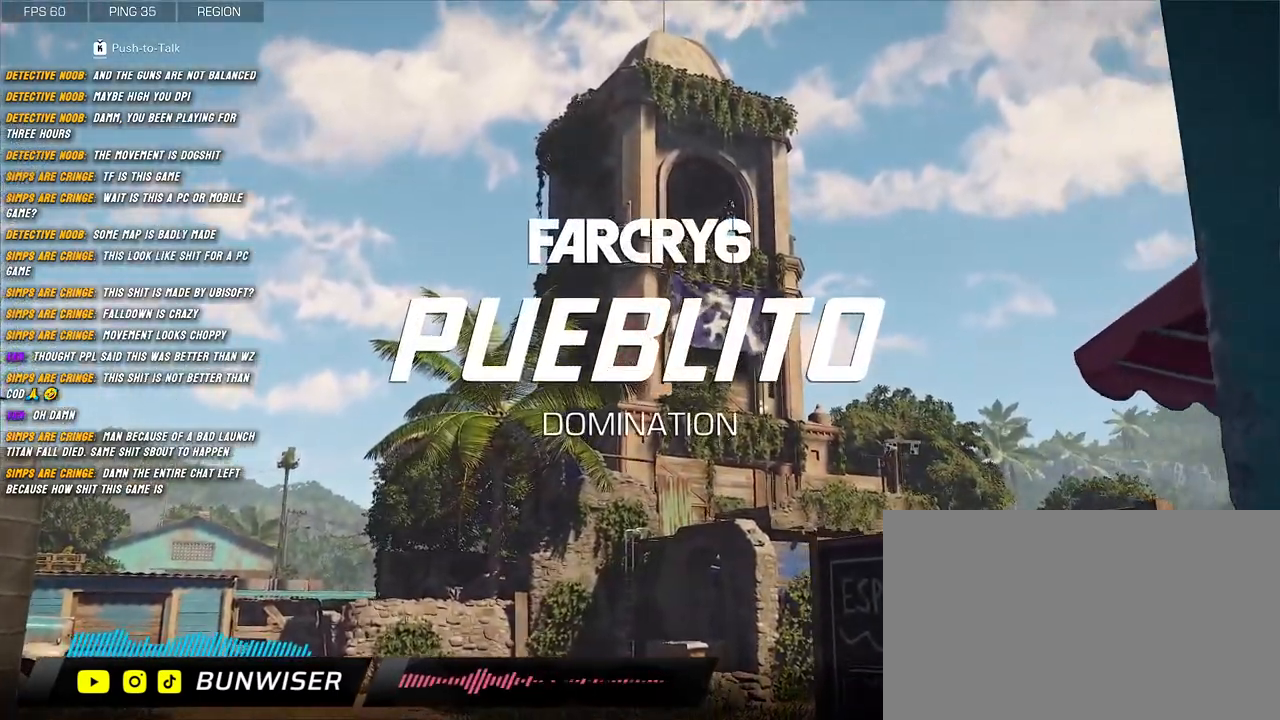
{"keys": [], "mouse": [], "events": []}
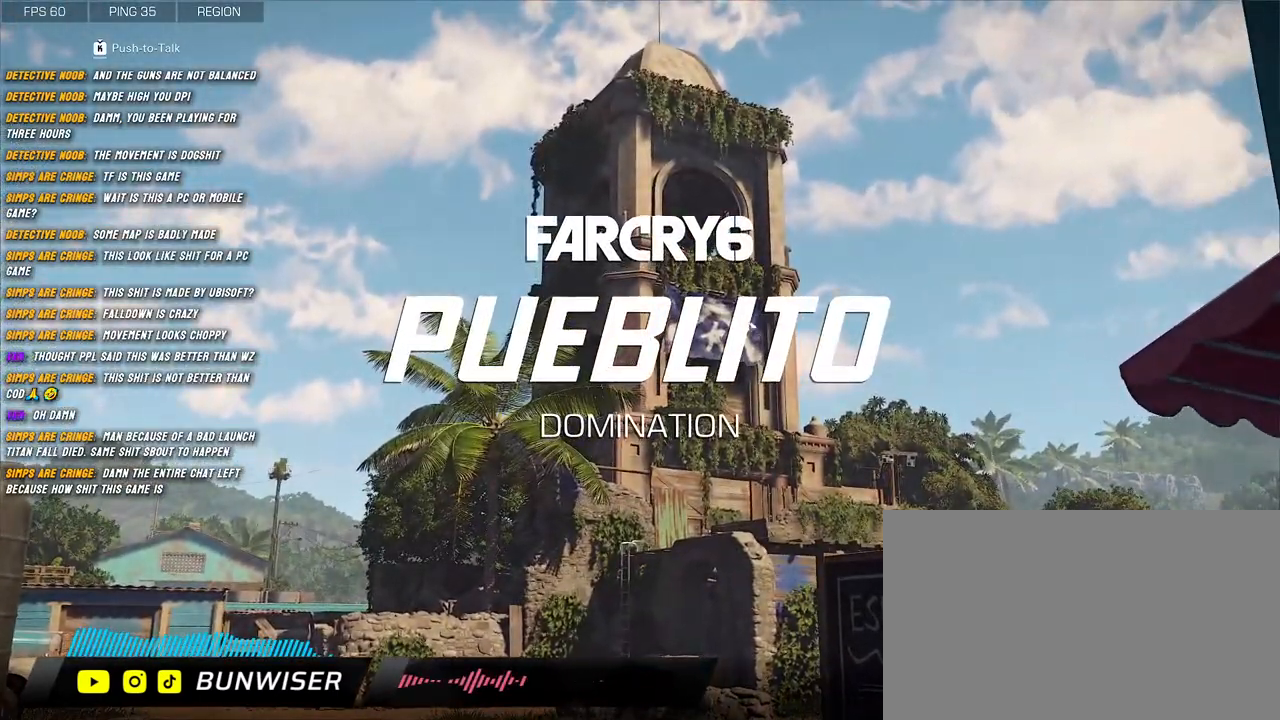
{"keys": [], "mouse": [], "events": []}
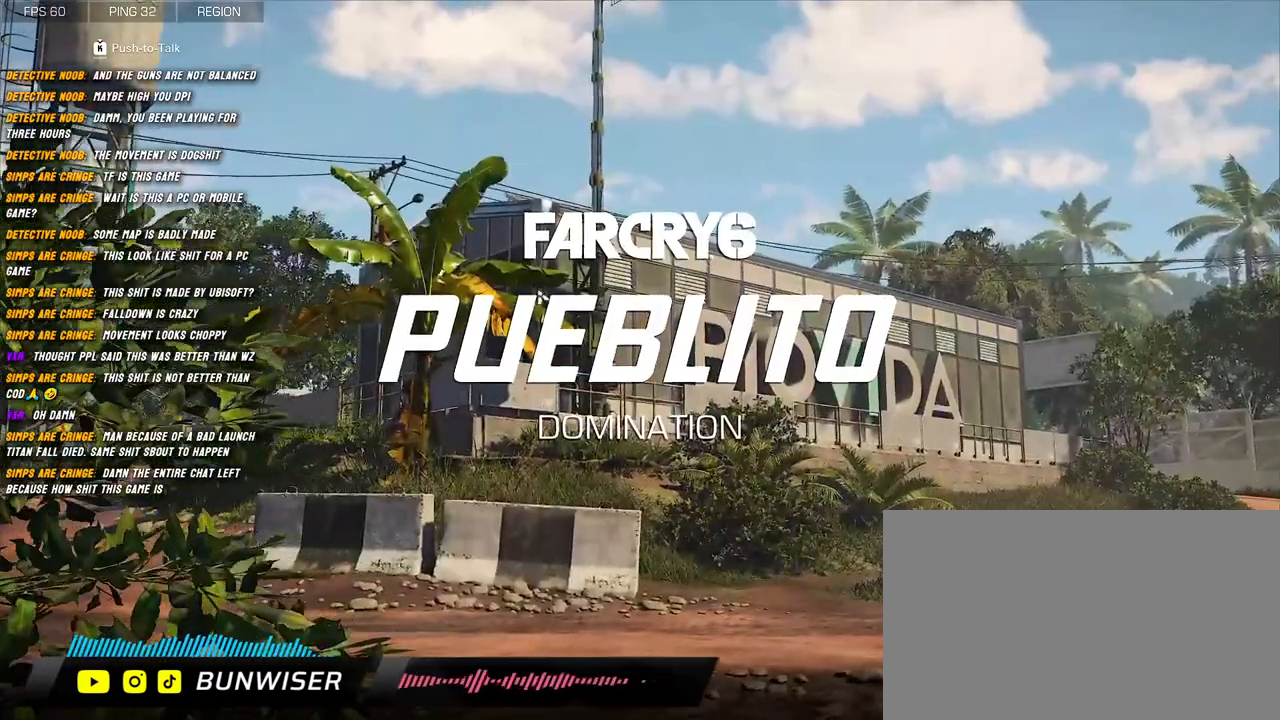
{"keys": [], "mouse": [], "events": []}
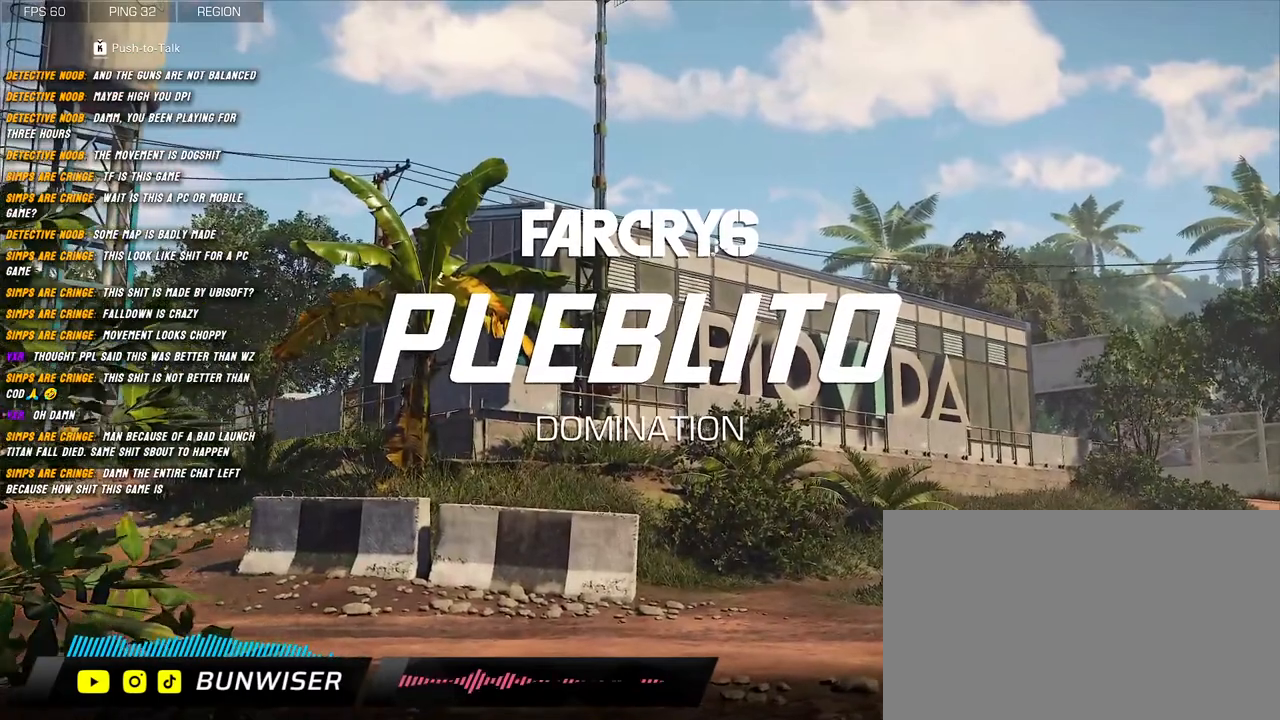
{"keys": [], "mouse": [], "events": []}
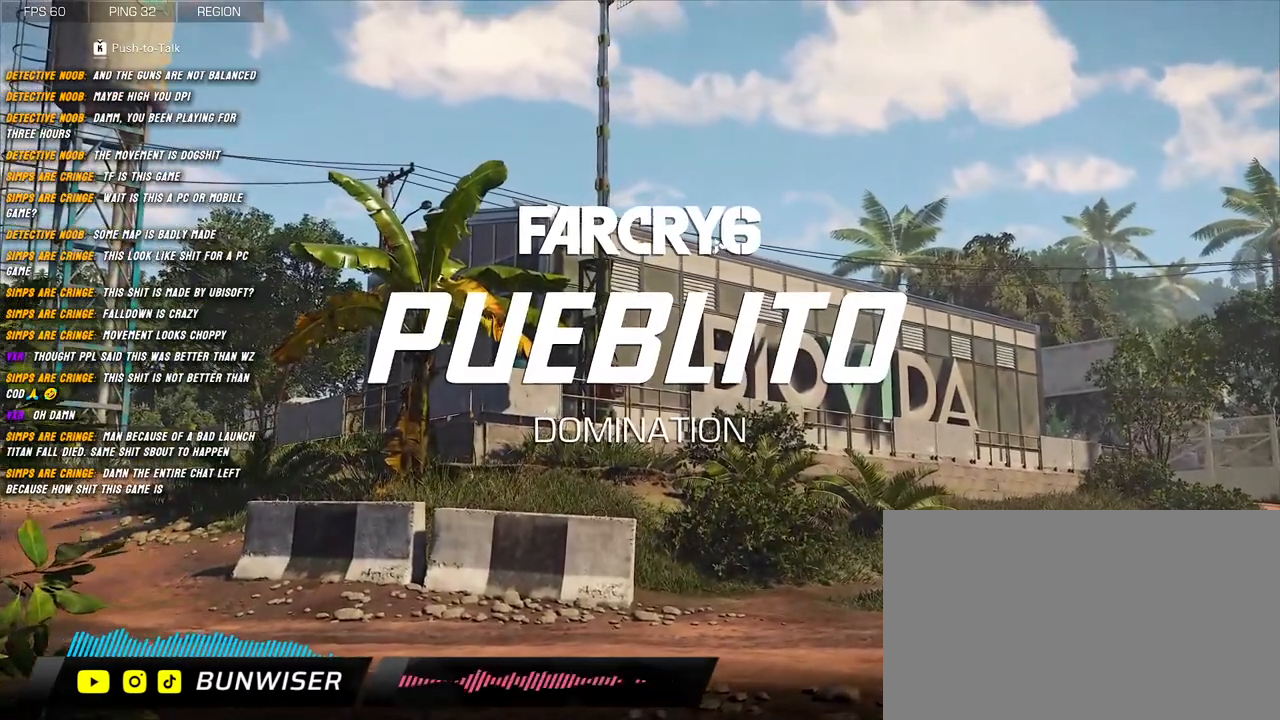
{"keys": [], "mouse": [], "events": []}
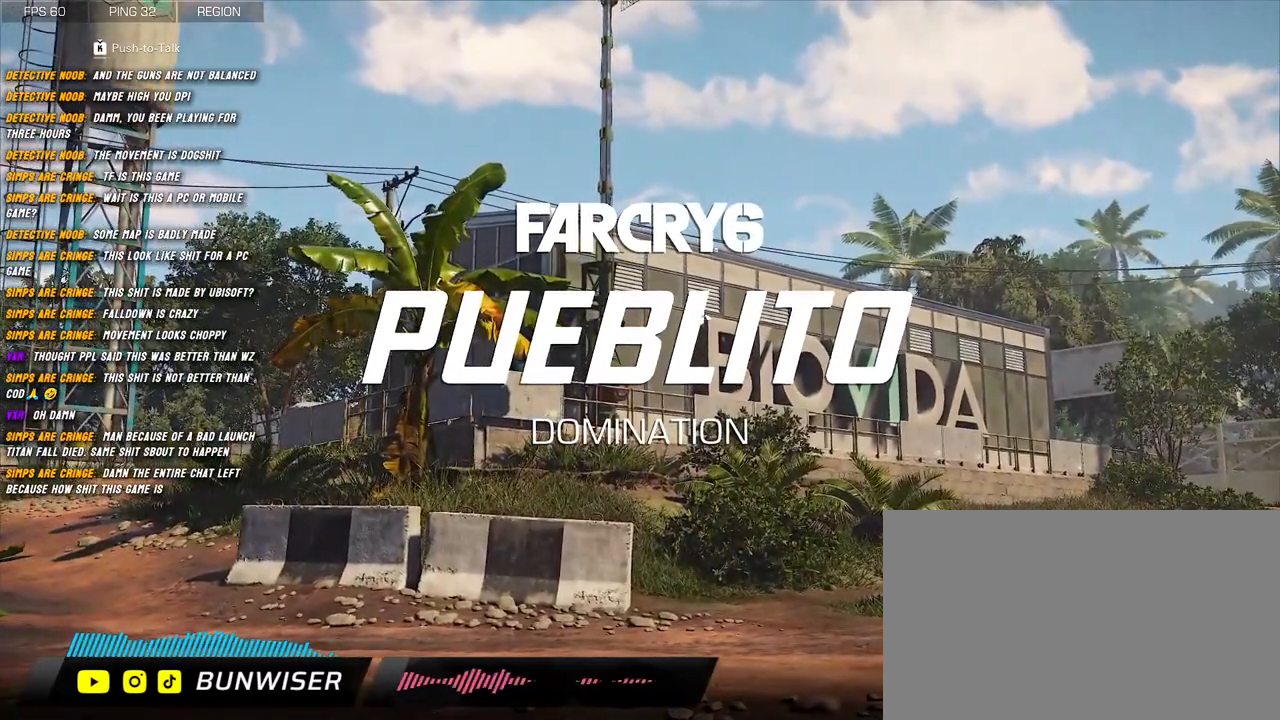
{"keys": [], "mouse": [], "events": [[167, "mouse_left", "down"], [284, "mouse_left", "up"]]}